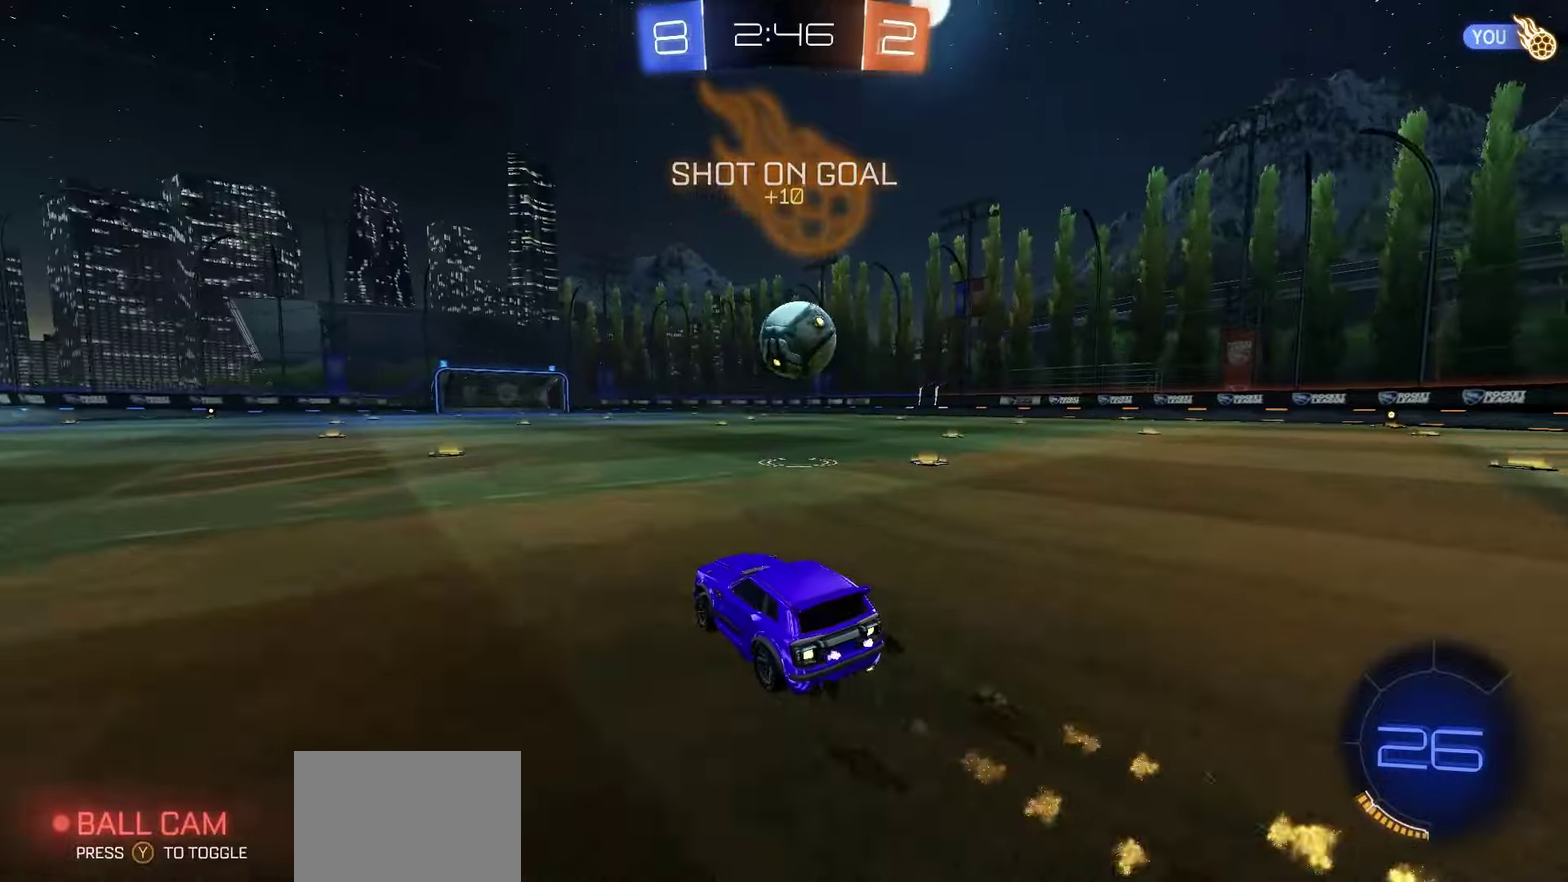
Gameplay with a controller (Xbox layout); each line is a JSON object with the inputs held at the frame after it (dt_ms = milliseconds from this image to that frame). "events" lists button and stick changes between this image and that frame as [ms after this image, input, new state], when the widget could be followed in between.
{"dt_ms": 250, "buttons": ["R2"], "left_stick": "right", "right_stick": "center", "events": [[233, "left_stick", "right"]]}
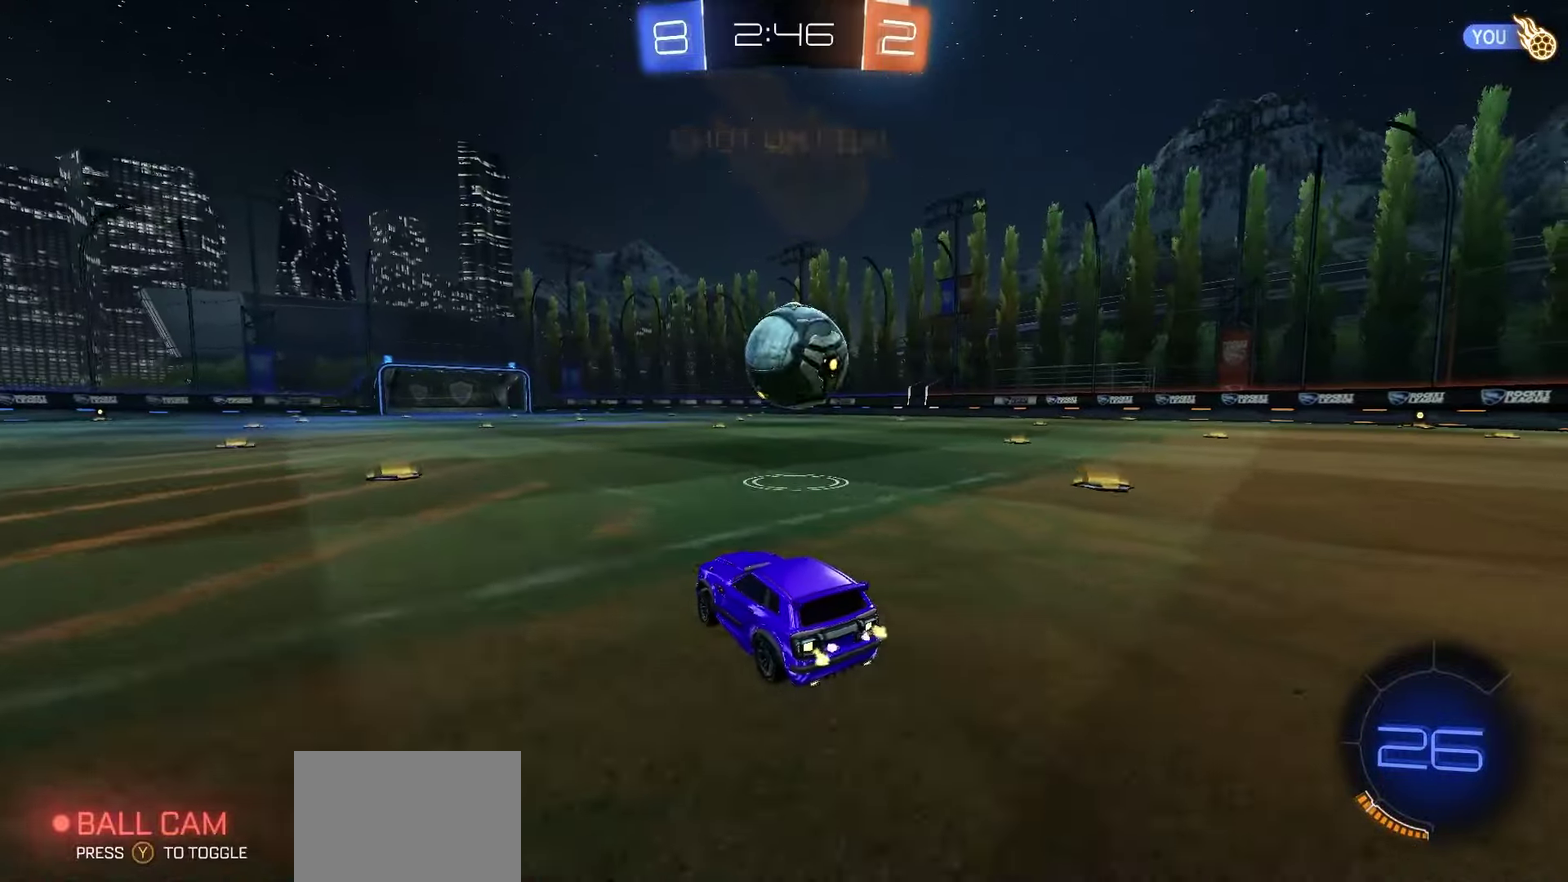
{"dt_ms": 500, "buttons": ["B", "R1", "R2"], "left_stick": "down", "right_stick": "center", "events": [[50, "left_stick", "center"], [83, "A", "down"], [150, "A", "up"], [200, "left_stick", "right"], [250, "A", "down"], [250, "R1", "down"], [267, "L1", "down"], [300, "A", "up"], [350, "L1", "up"], [350, "left_stick", "down"], [467, "B", "down"]]}
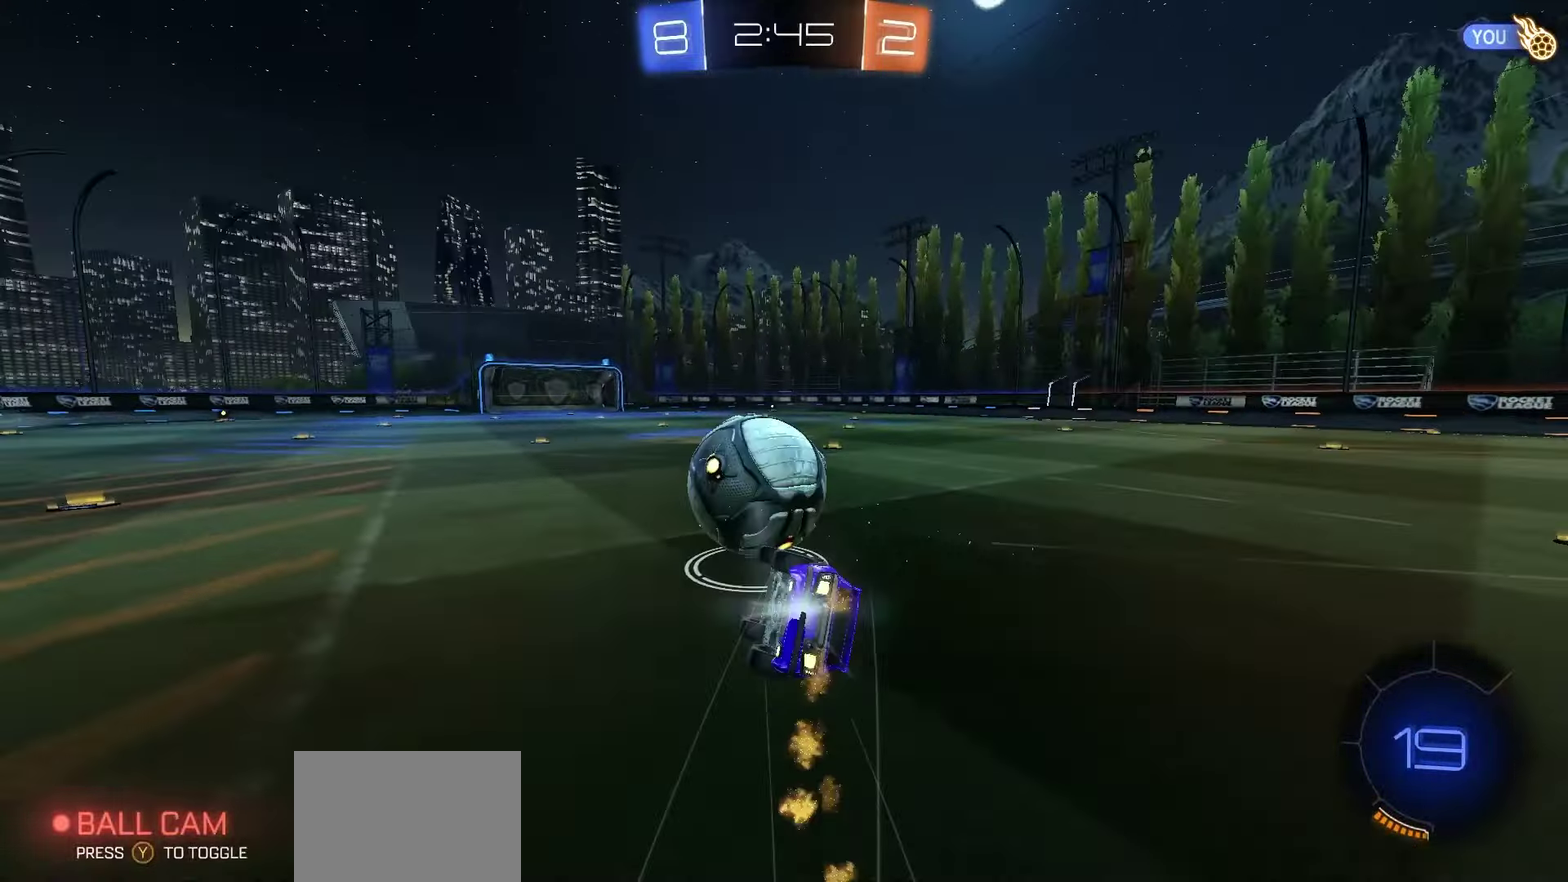
{"dt_ms": 500, "buttons": ["B", "R2"], "left_stick": "center", "right_stick": "center", "events": [[17, "left_stick", "down-right"], [233, "R1", "up"], [433, "left_stick", "center"]]}
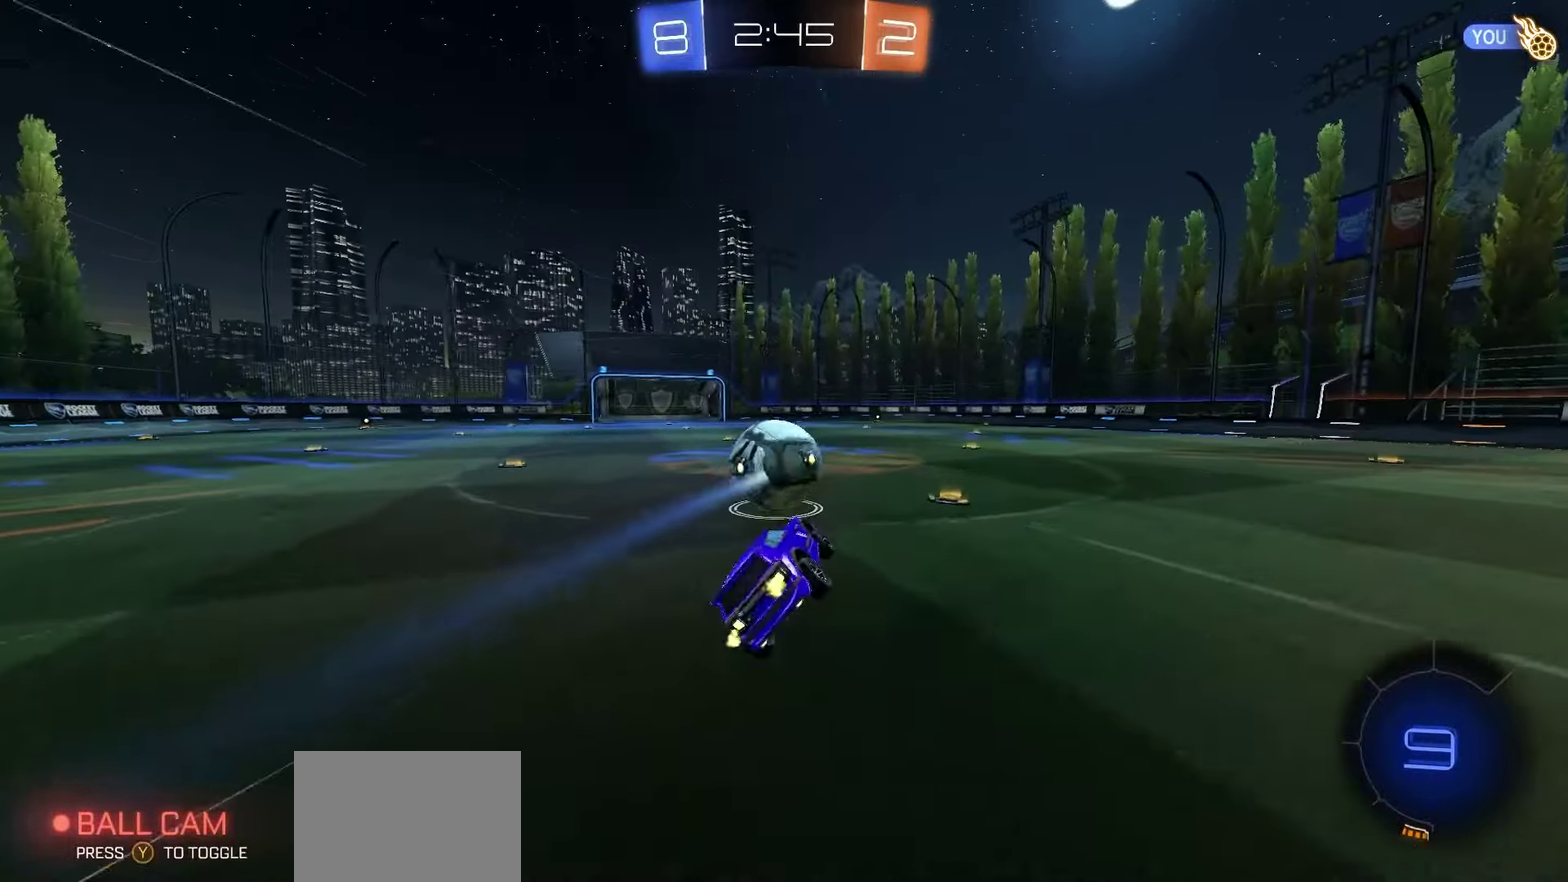
{"dt_ms": 350, "buttons": ["R1", "R2"], "left_stick": "center", "right_stick": "center", "events": [[17, "B", "up"], [200, "left_stick", "right"], [217, "R1", "down"], [267, "left_stick", "center"]]}
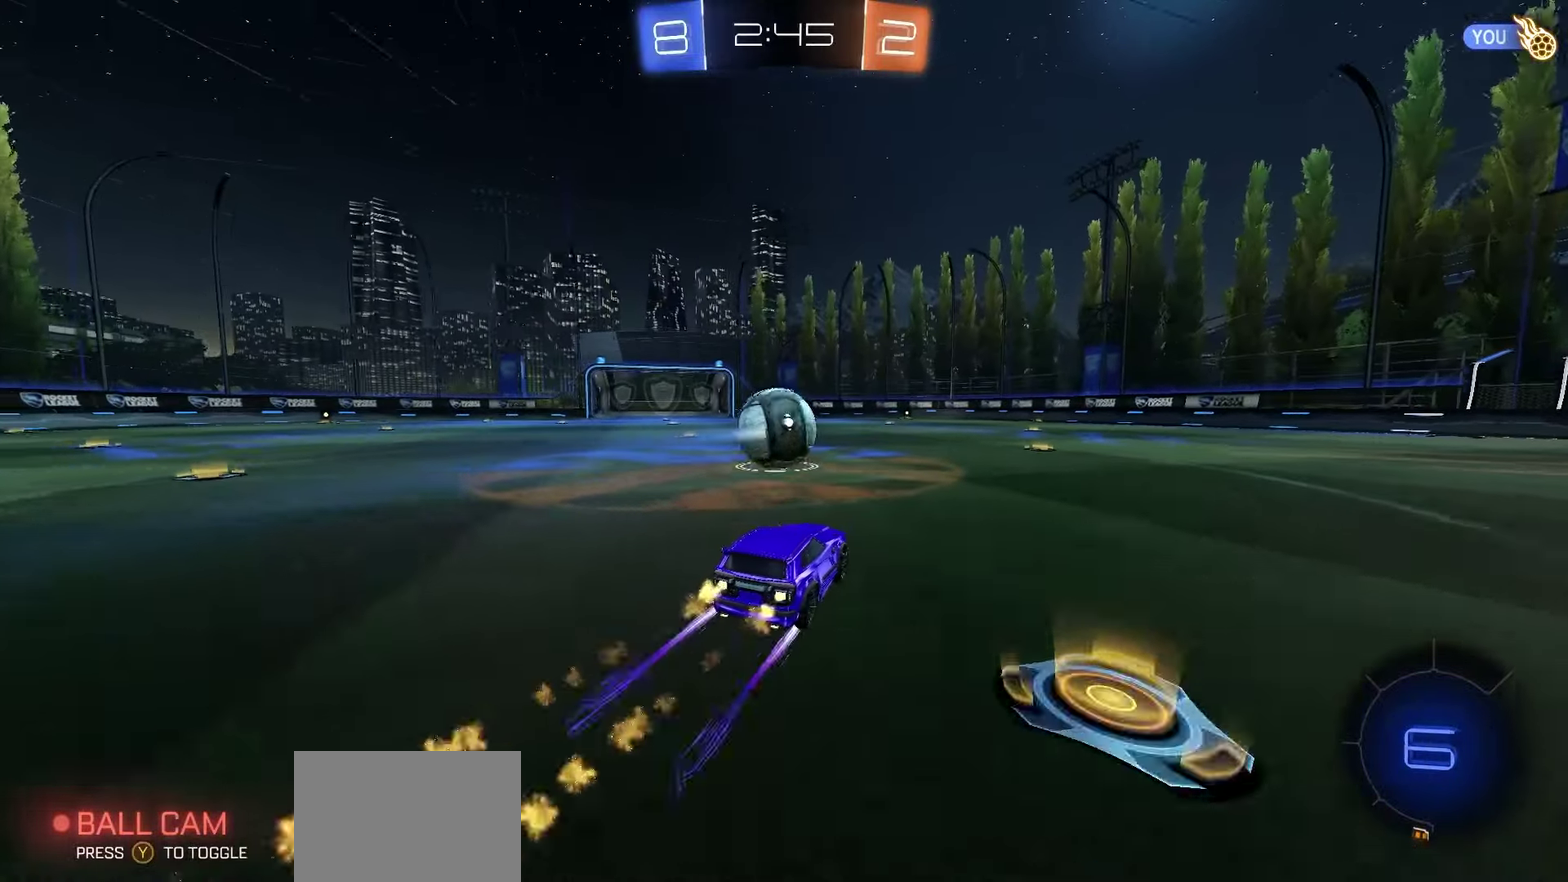
{"dt_ms": 700, "buttons": ["R2"], "left_stick": "down-left", "right_stick": "center", "events": [[17, "R1", "up"], [167, "A", "down"], [200, "left_stick", "up-left"], [217, "A", "up"], [283, "A", "down"], [283, "R1", "down"], [317, "left_stick", "down"], [350, "A", "up"], [517, "left_stick", "down-left"], [617, "R1", "up"]]}
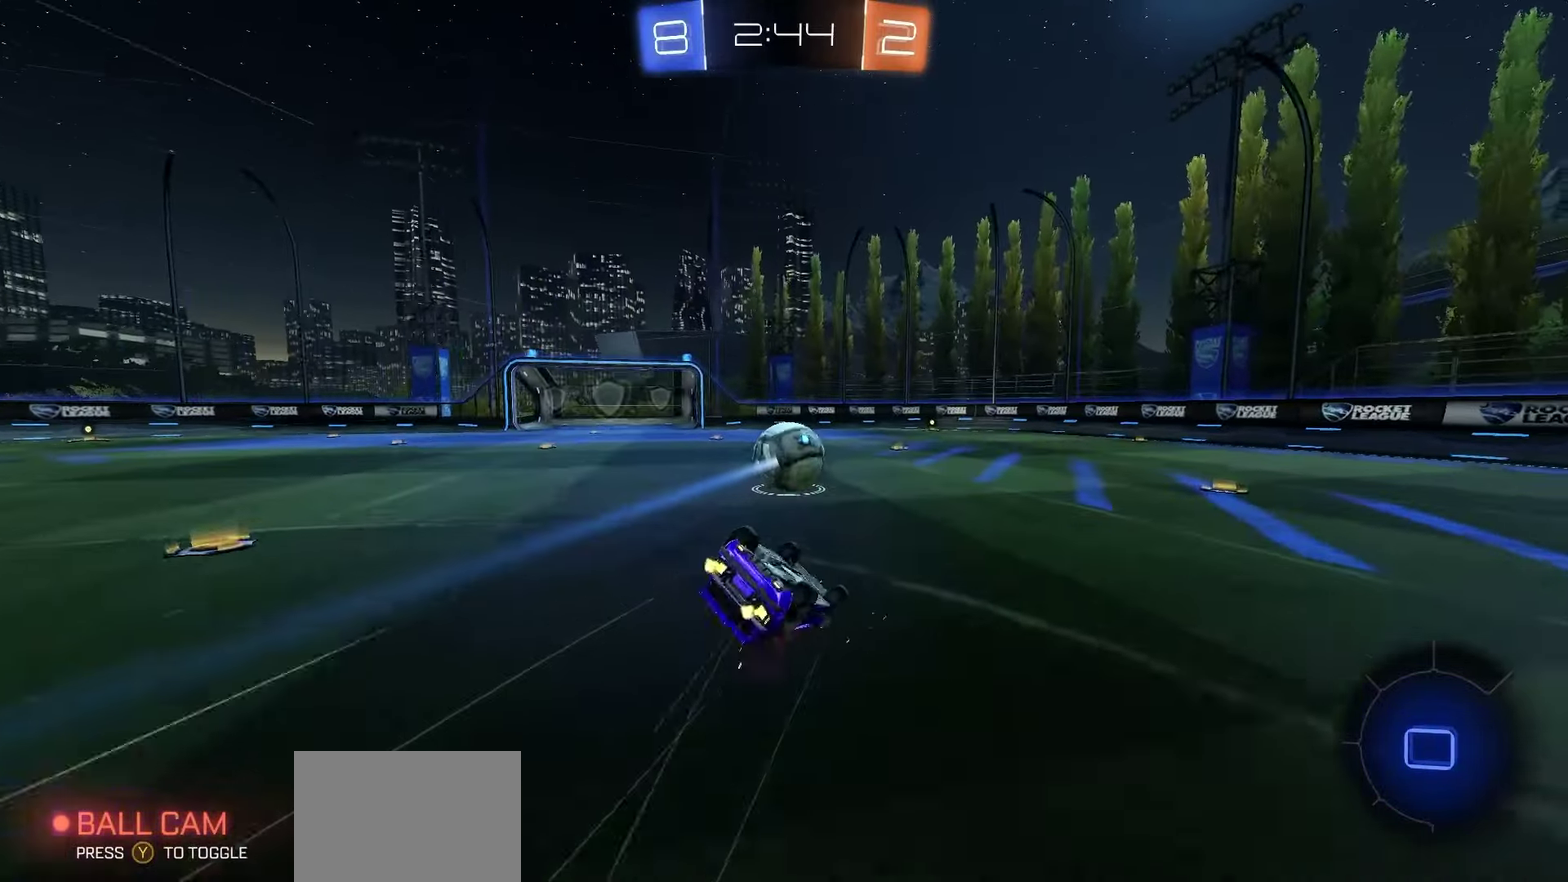
{"dt_ms": 450, "buttons": ["R2"], "left_stick": "center", "right_stick": "center", "events": [[83, "X", "down"], [383, "left_stick", "center"], [450, "X", "up"]]}
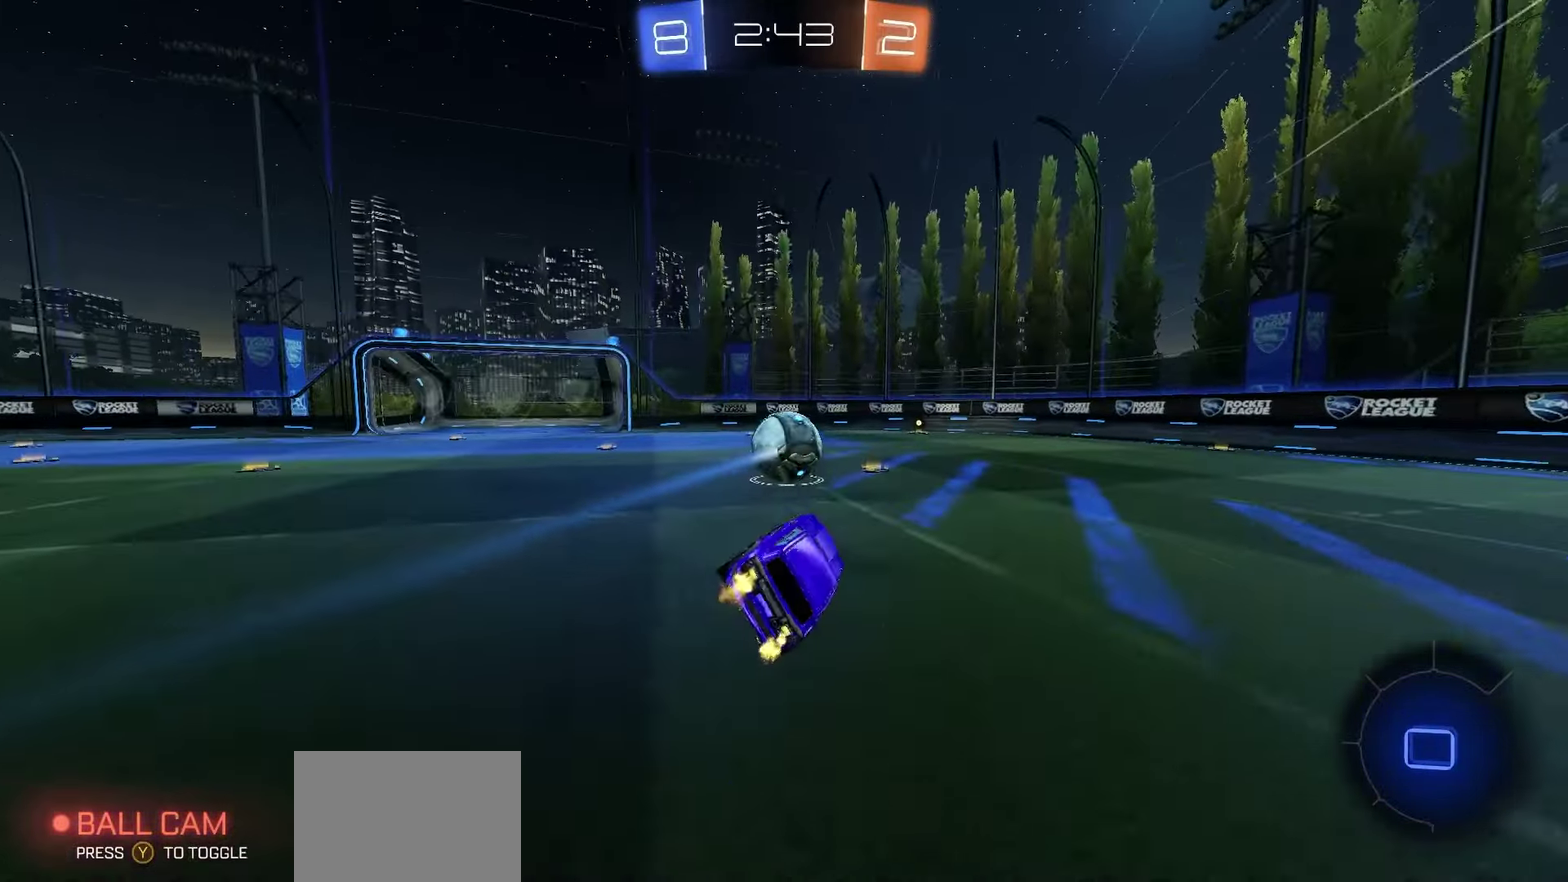
{"dt_ms": 500, "buttons": ["R2"], "left_stick": "center", "right_stick": "center", "events": []}
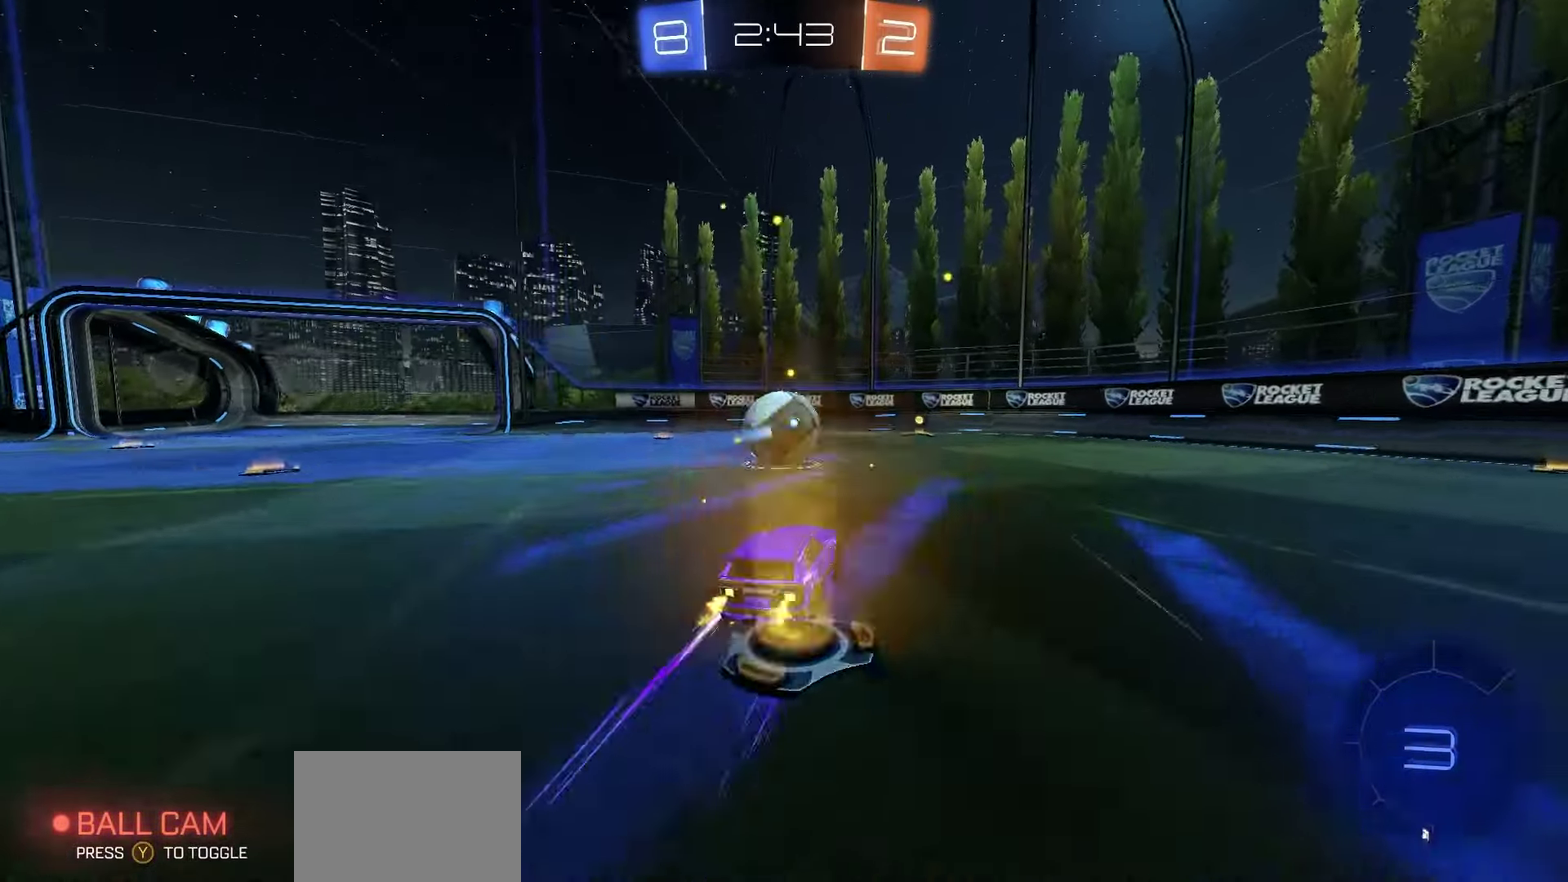
{"dt_ms": 500, "buttons": ["R2"], "left_stick": "center", "right_stick": "center", "events": []}
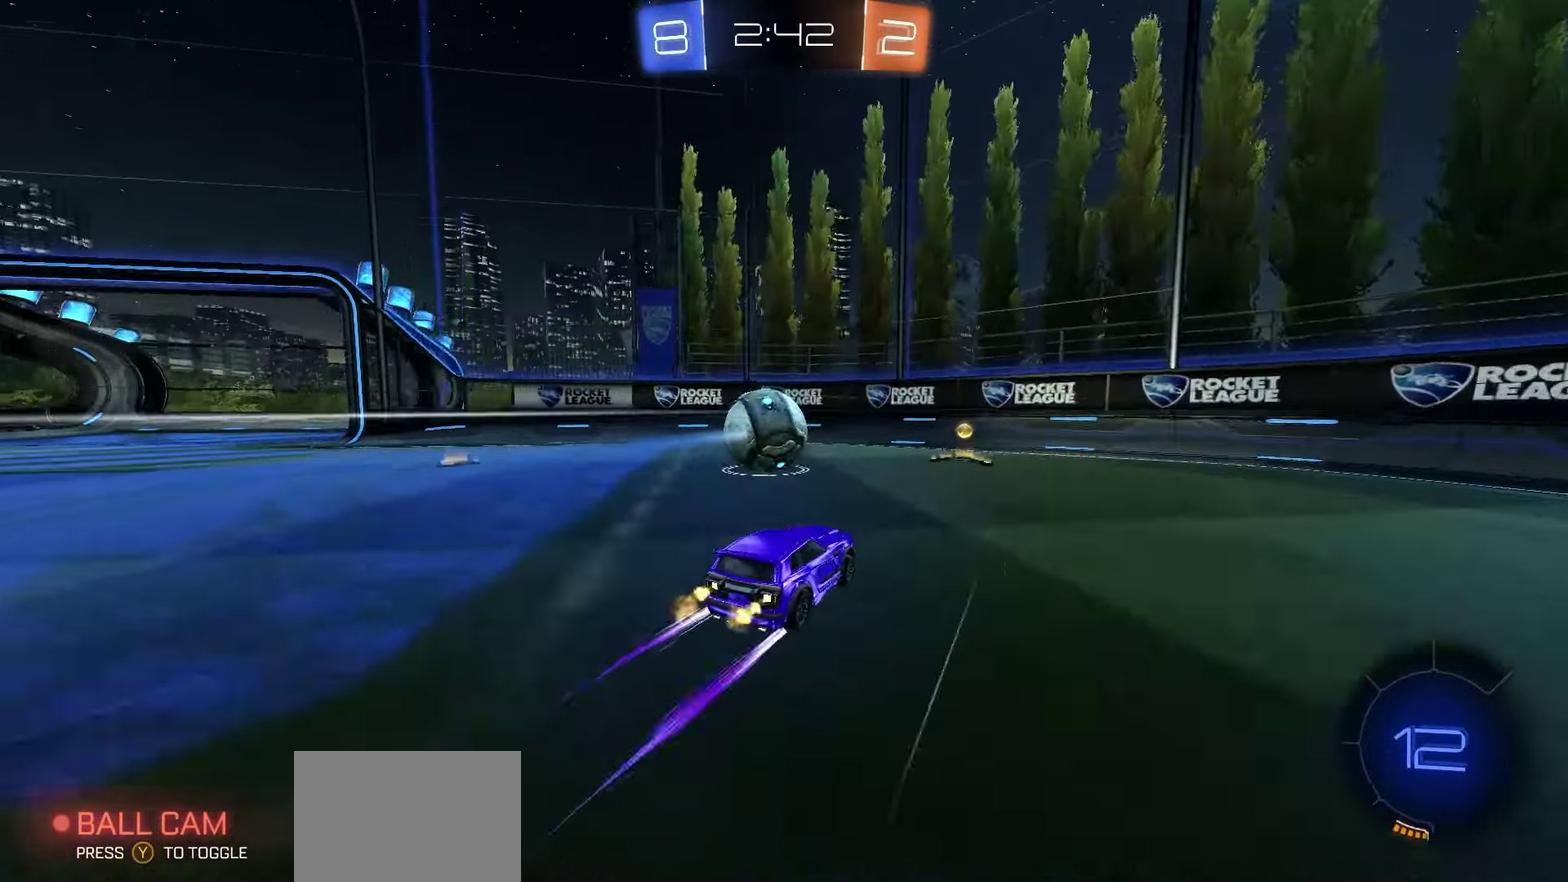
{"dt_ms": 500, "buttons": ["R2"], "left_stick": "left", "right_stick": "center", "events": [[467, "left_stick", "left"]]}
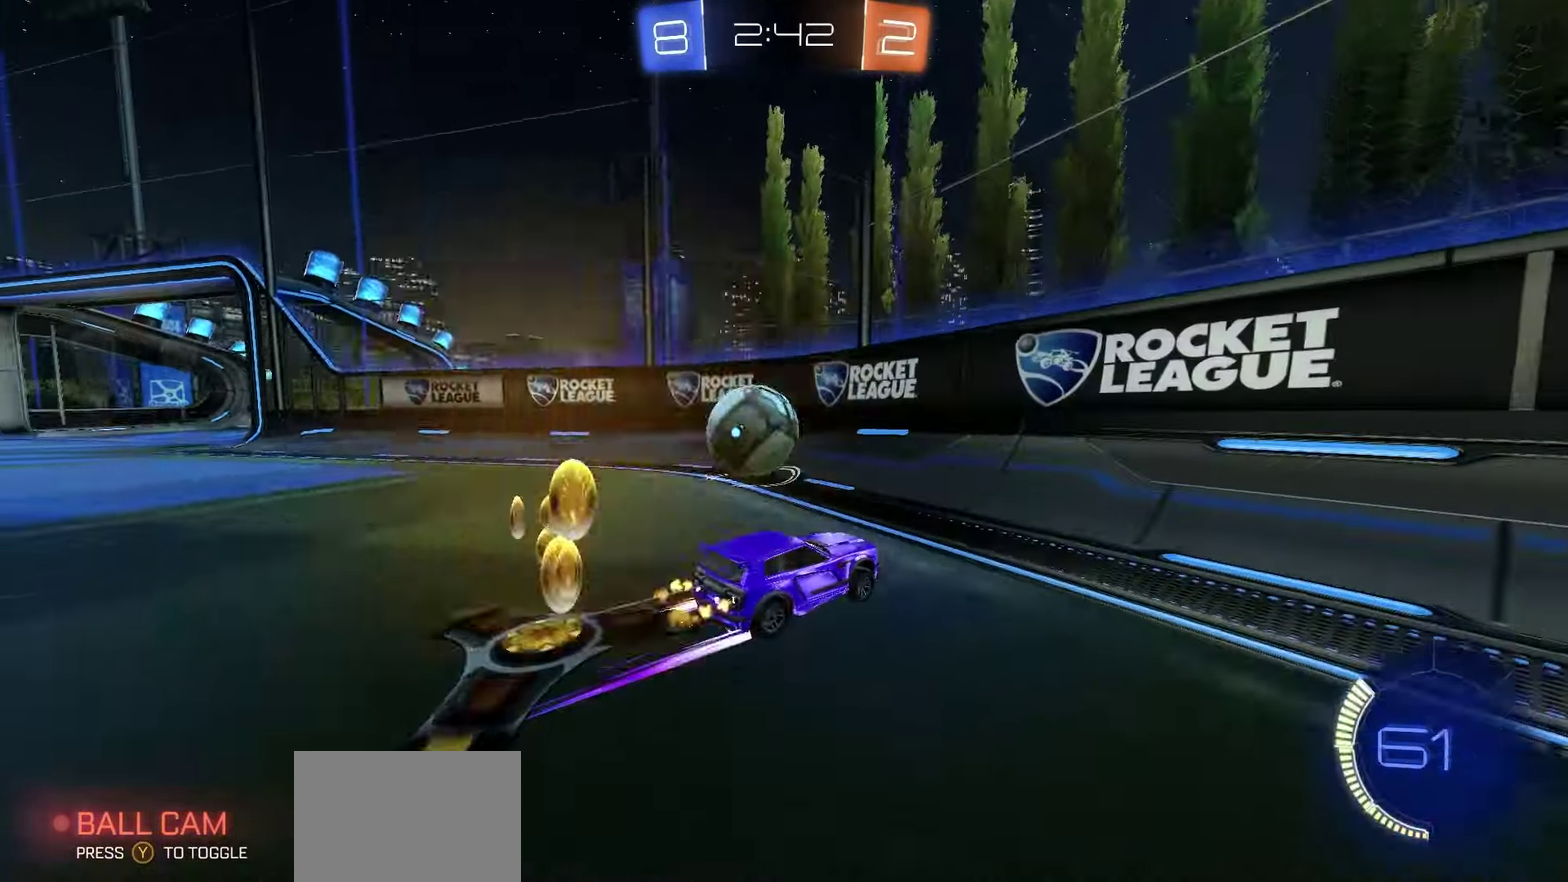
{"dt_ms": 350, "buttons": ["R2"], "left_stick": "left", "right_stick": "center", "events": [[183, "R1", "down"], [233, "R1", "up"]]}
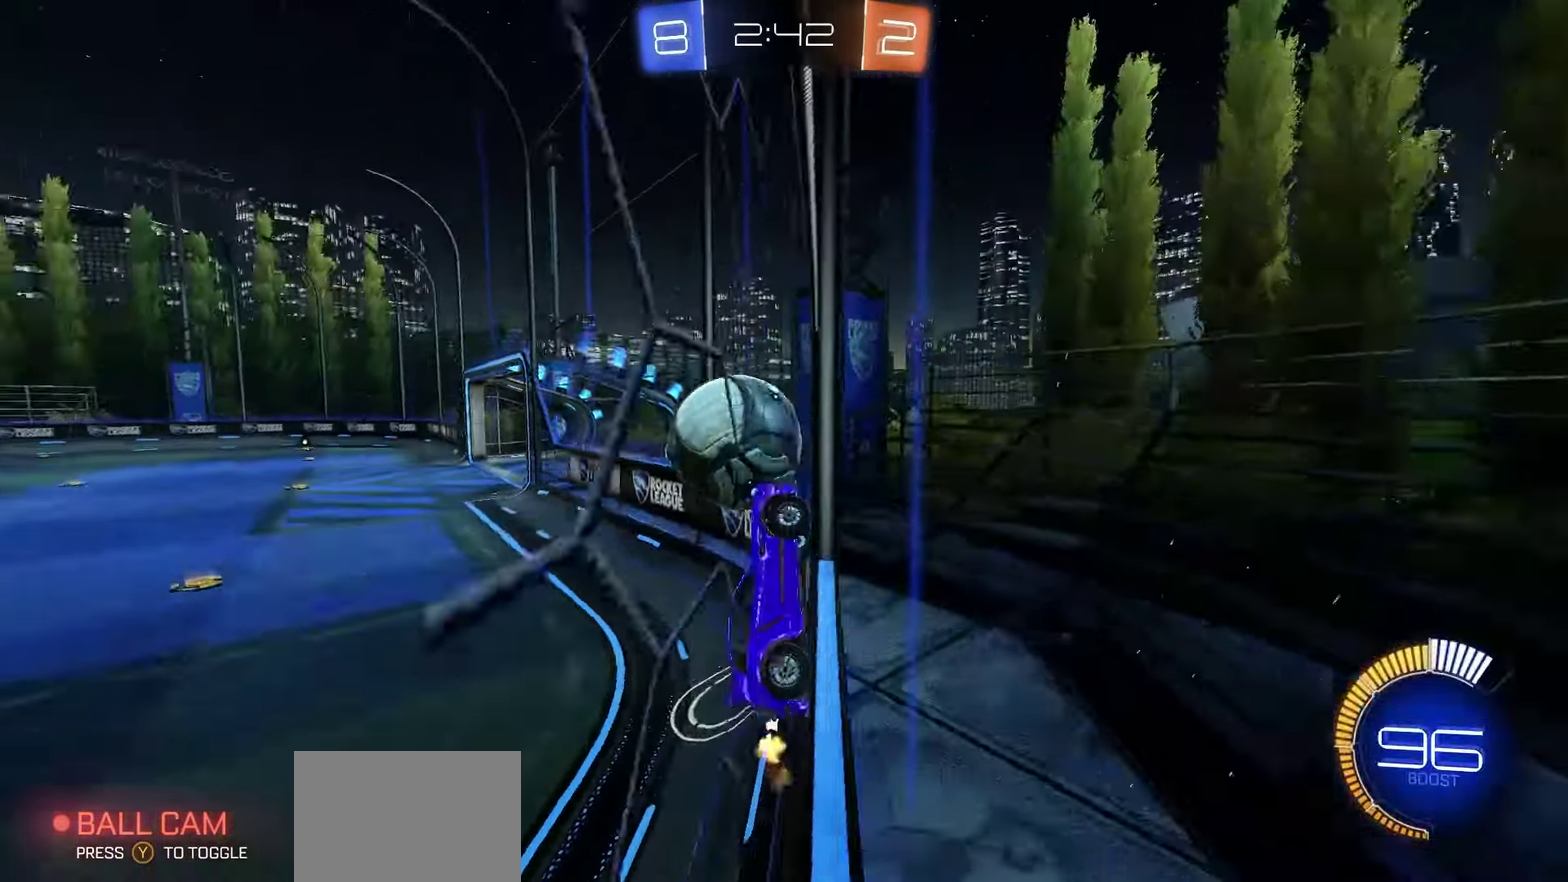
{"dt_ms": 800, "buttons": ["L2", "R2"], "left_stick": "left", "right_stick": "center", "events": [[583, "left_stick", "center"], [717, "L2", "down"], [717, "R2", "up"], [750, "left_stick", "left"], [800, "R2", "down"]]}
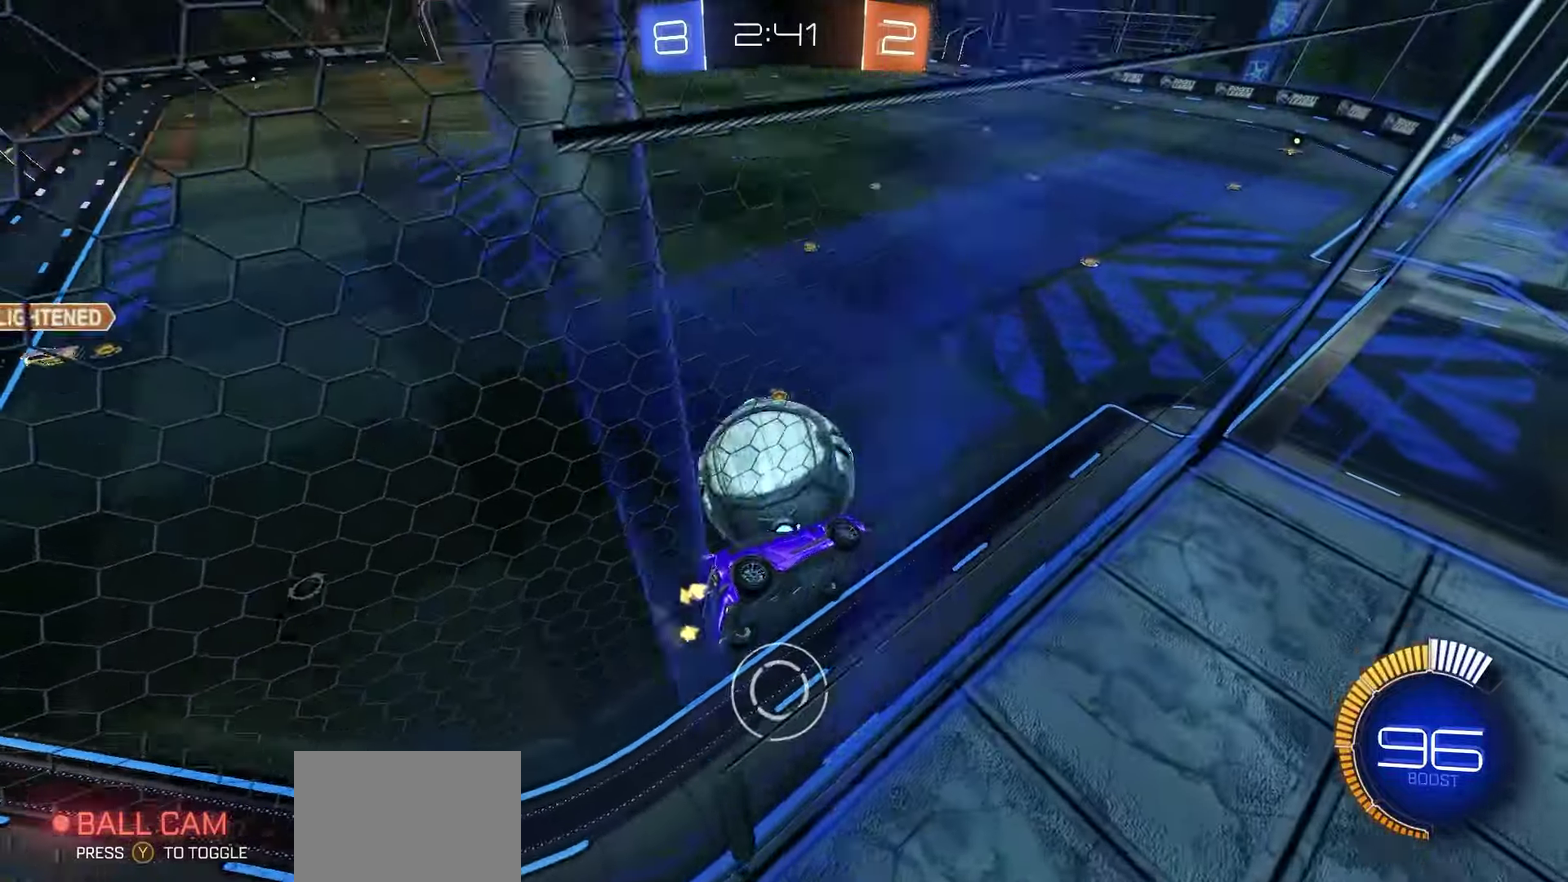
{"dt_ms": 350, "buttons": ["R2"], "left_stick": "center", "right_stick": "center", "events": [[33, "L2", "up"], [50, "left_stick", "center"], [200, "R1", "down"], [300, "R1", "up"]]}
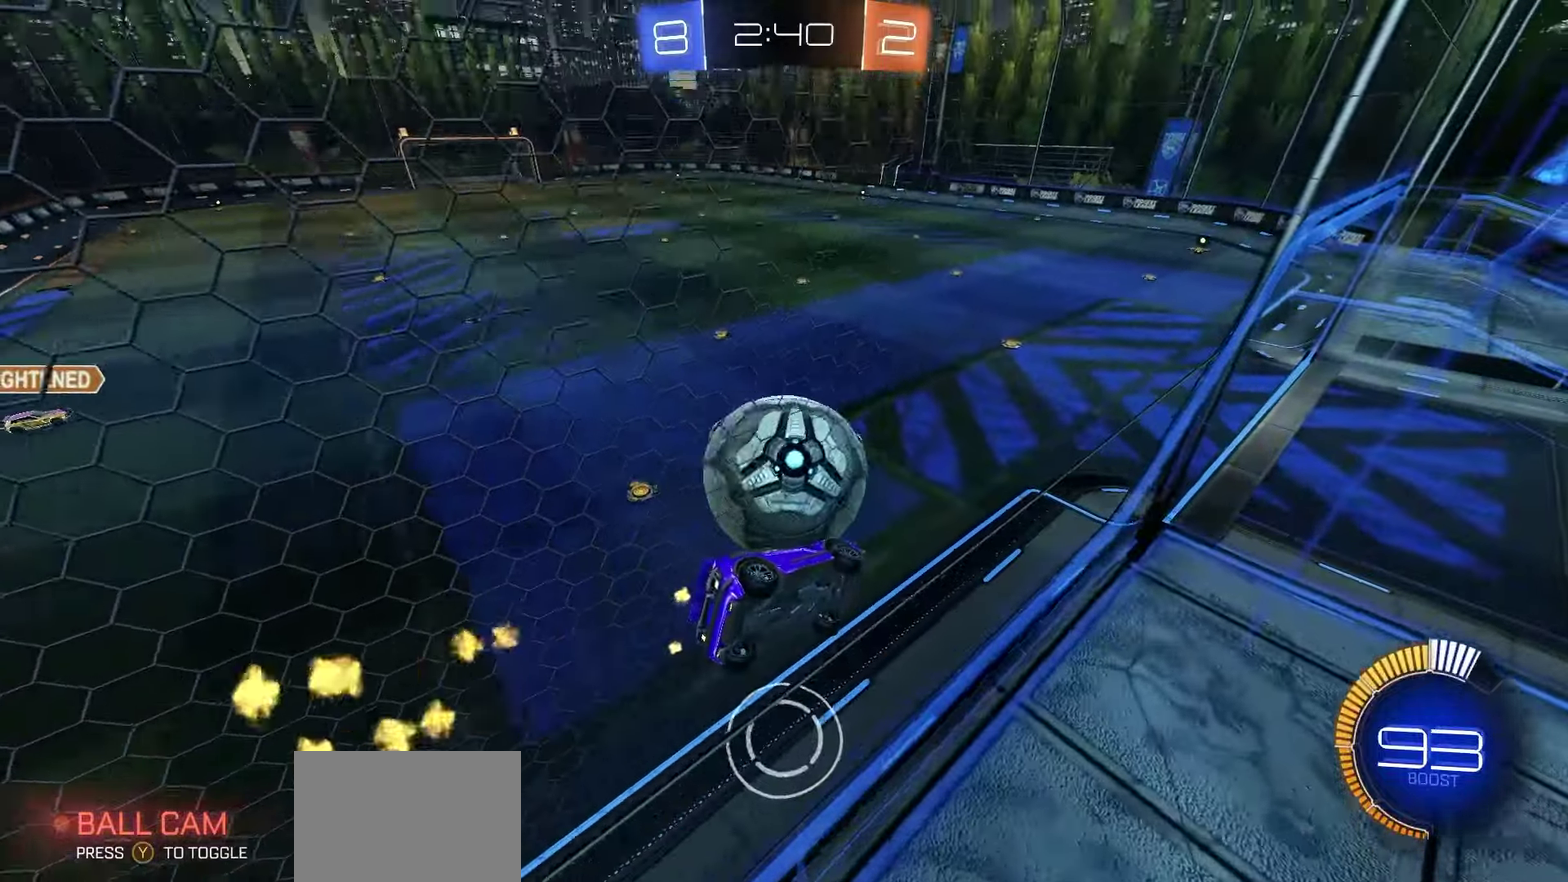
{"dt_ms": 350, "buttons": ["R2"], "left_stick": "left", "right_stick": "center", "events": [[100, "left_stick", "left"], [200, "left_stick", "center"], [333, "left_stick", "left"]]}
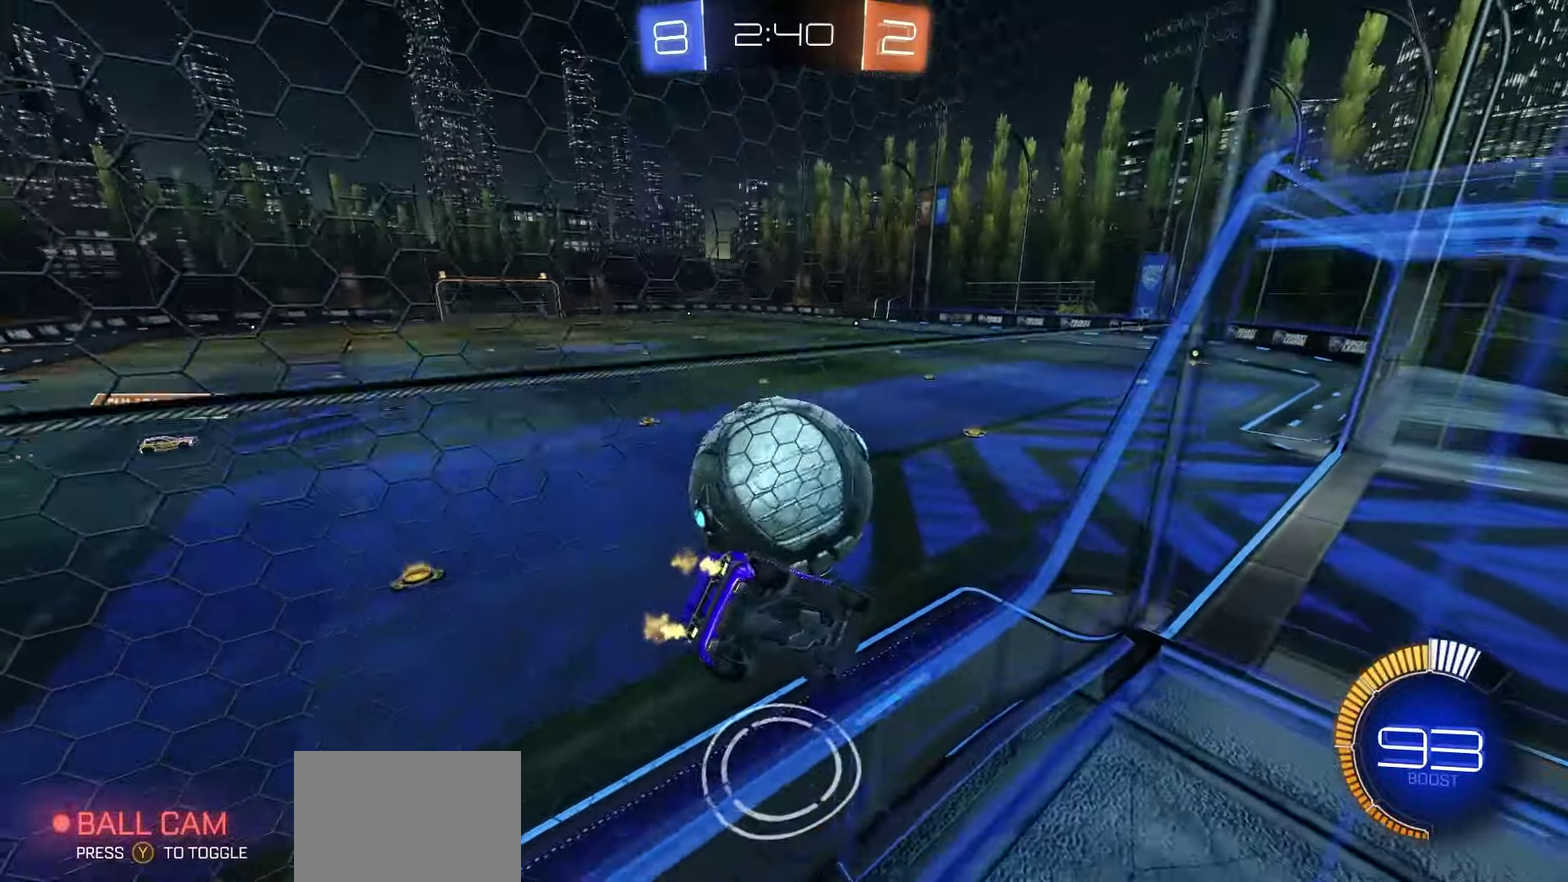
{"dt_ms": 700, "buttons": ["R1", "R2"], "left_stick": "center", "right_stick": "center", "events": [[67, "left_stick", "center"], [83, "R1", "down"], [250, "left_stick", "right"], [300, "left_stick", "center"]]}
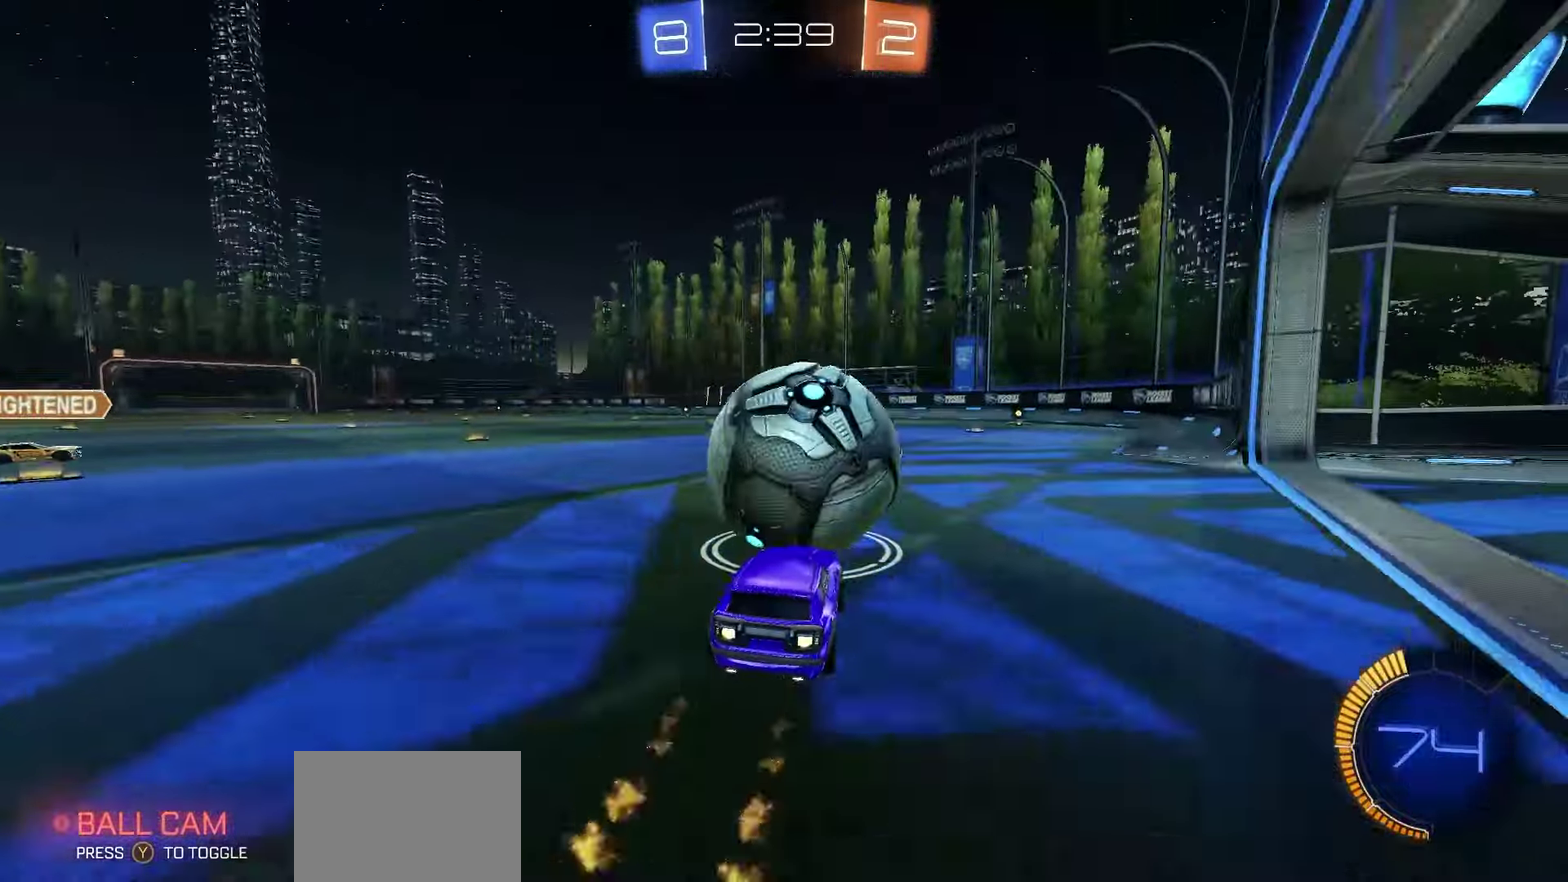
{"dt_ms": 450, "buttons": ["R2"], "left_stick": "down", "right_stick": "center", "events": [[233, "A", "down"], [250, "left_stick", "up-right"], [383, "left_stick", "down"], [433, "A", "up"], [433, "R1", "up"]]}
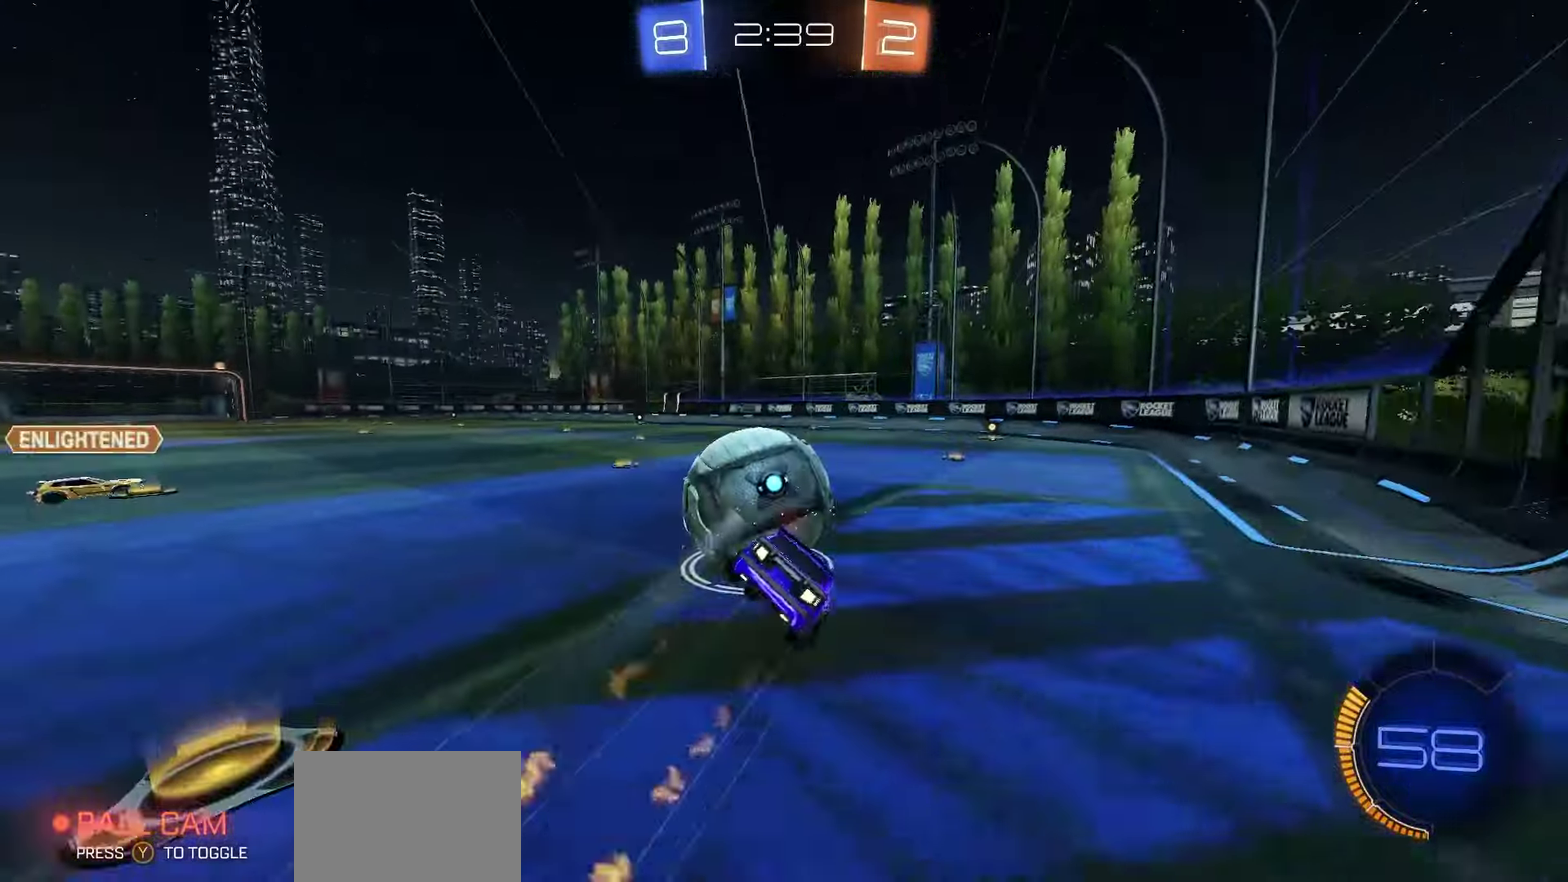
{"dt_ms": 350, "buttons": ["B", "R2"], "left_stick": "down-right", "right_stick": "center", "events": [[83, "left_stick", "down-right"], [283, "B", "down"]]}
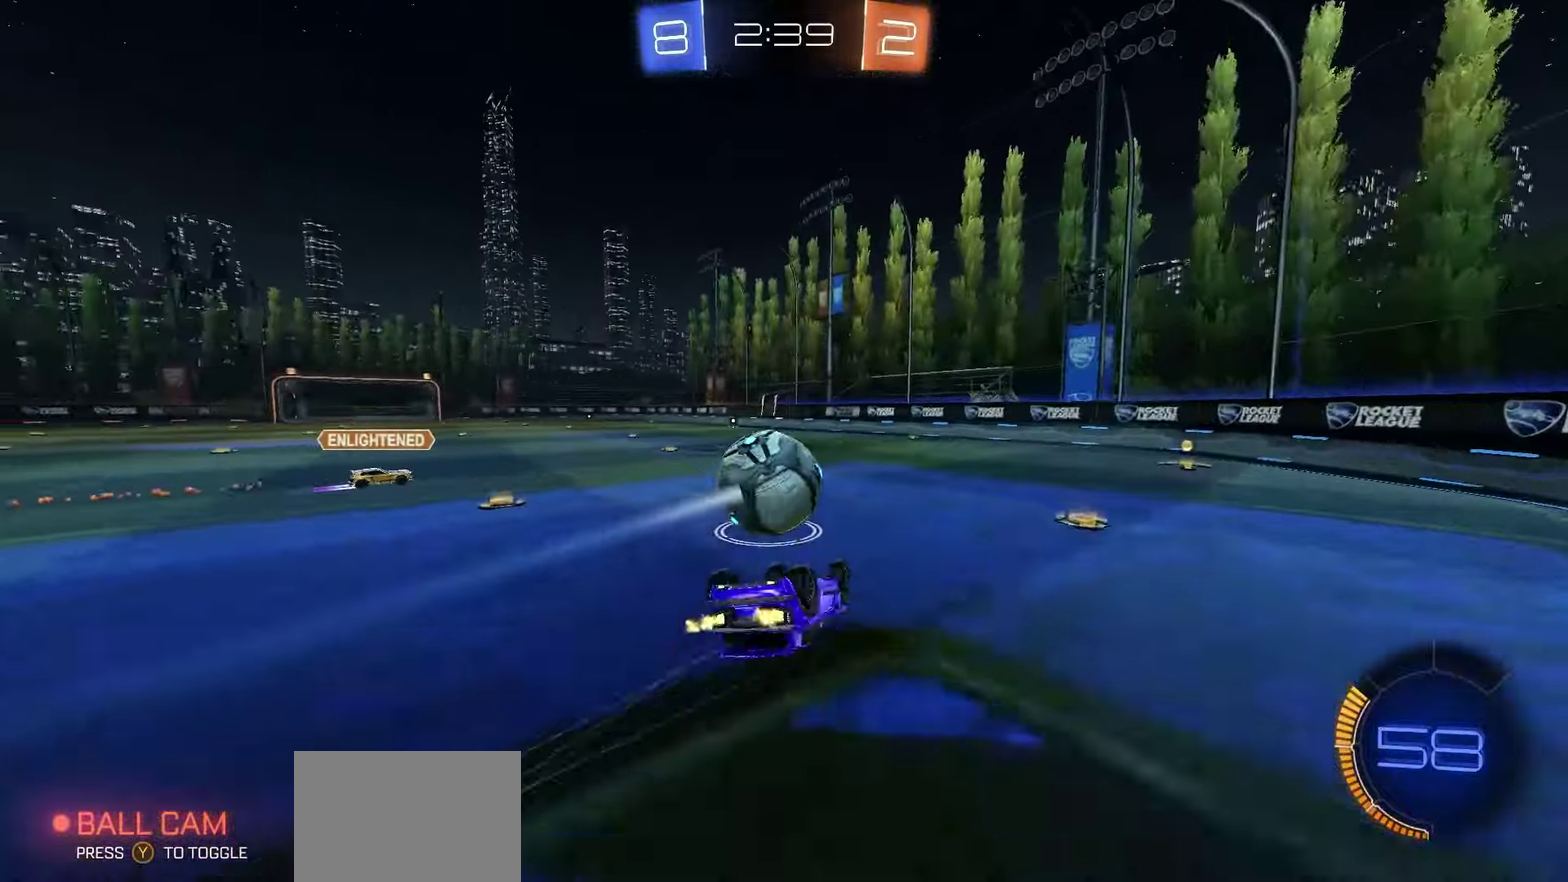
{"dt_ms": 650, "buttons": ["R1", "R2"], "left_stick": "right", "right_stick": "center", "events": [[233, "left_stick", "center"], [400, "left_stick", "up-right"], [483, "B", "up"], [567, "R1", "down"], [650, "left_stick", "right"]]}
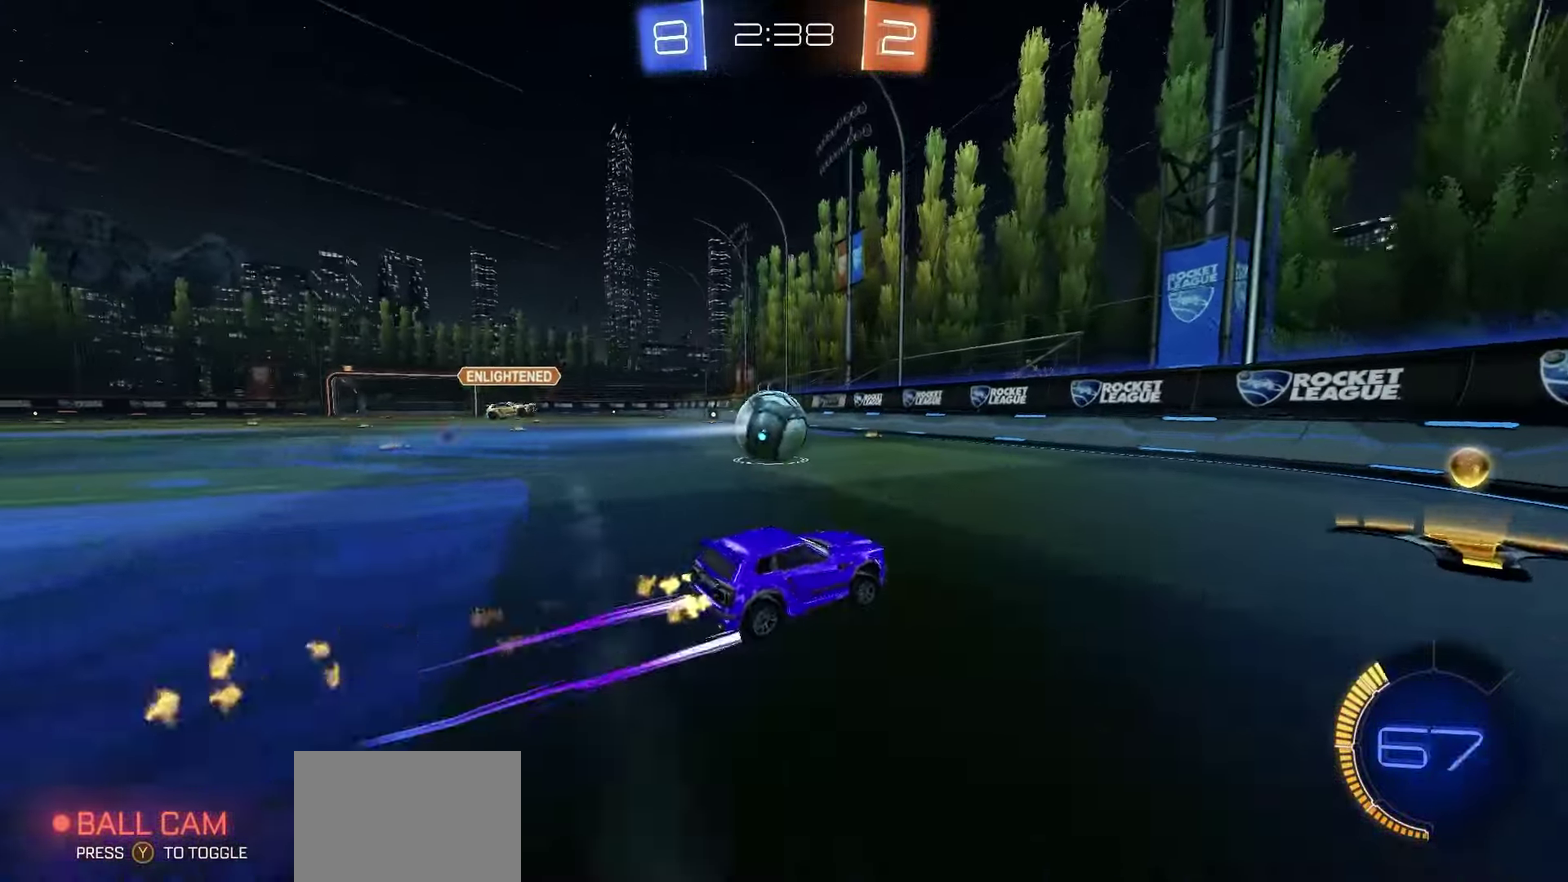
{"dt_ms": 450, "buttons": ["L2"], "left_stick": "right", "right_stick": "center", "events": [[117, "left_stick", "up-right"], [167, "R1", "up"], [167, "left_stick", "center"], [250, "left_stick", "right"], [267, "R2", "up"], [333, "L2", "down"]]}
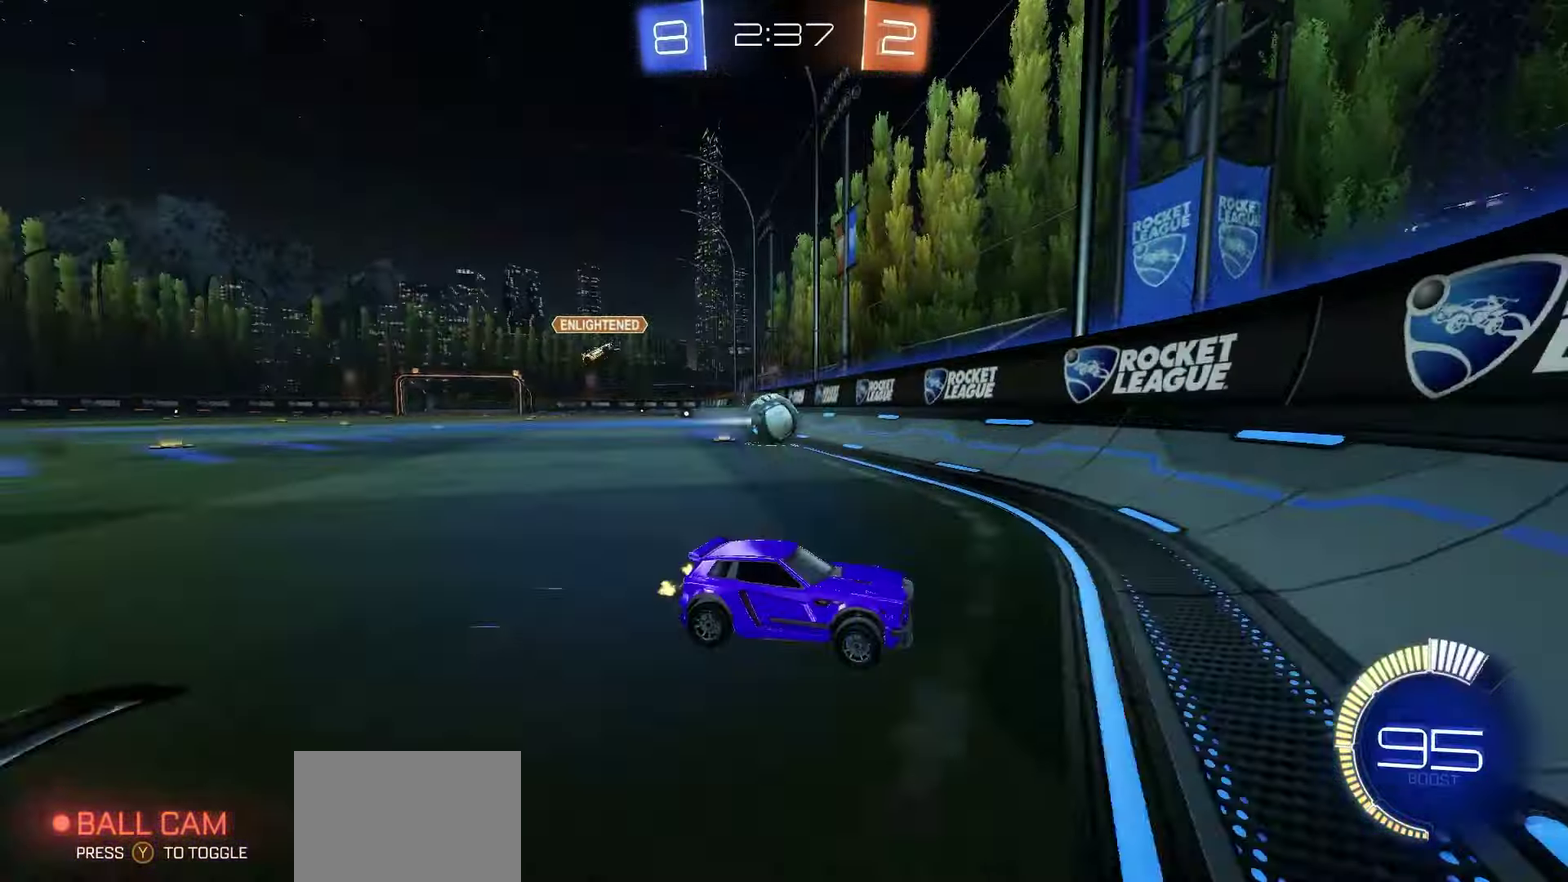
{"dt_ms": 800, "buttons": ["R2"], "left_stick": "left", "right_stick": "center", "events": [[100, "L2", "up"], [100, "R2", "down"], [200, "L1", "down"], [333, "L1", "up"], [783, "left_stick", "left"]]}
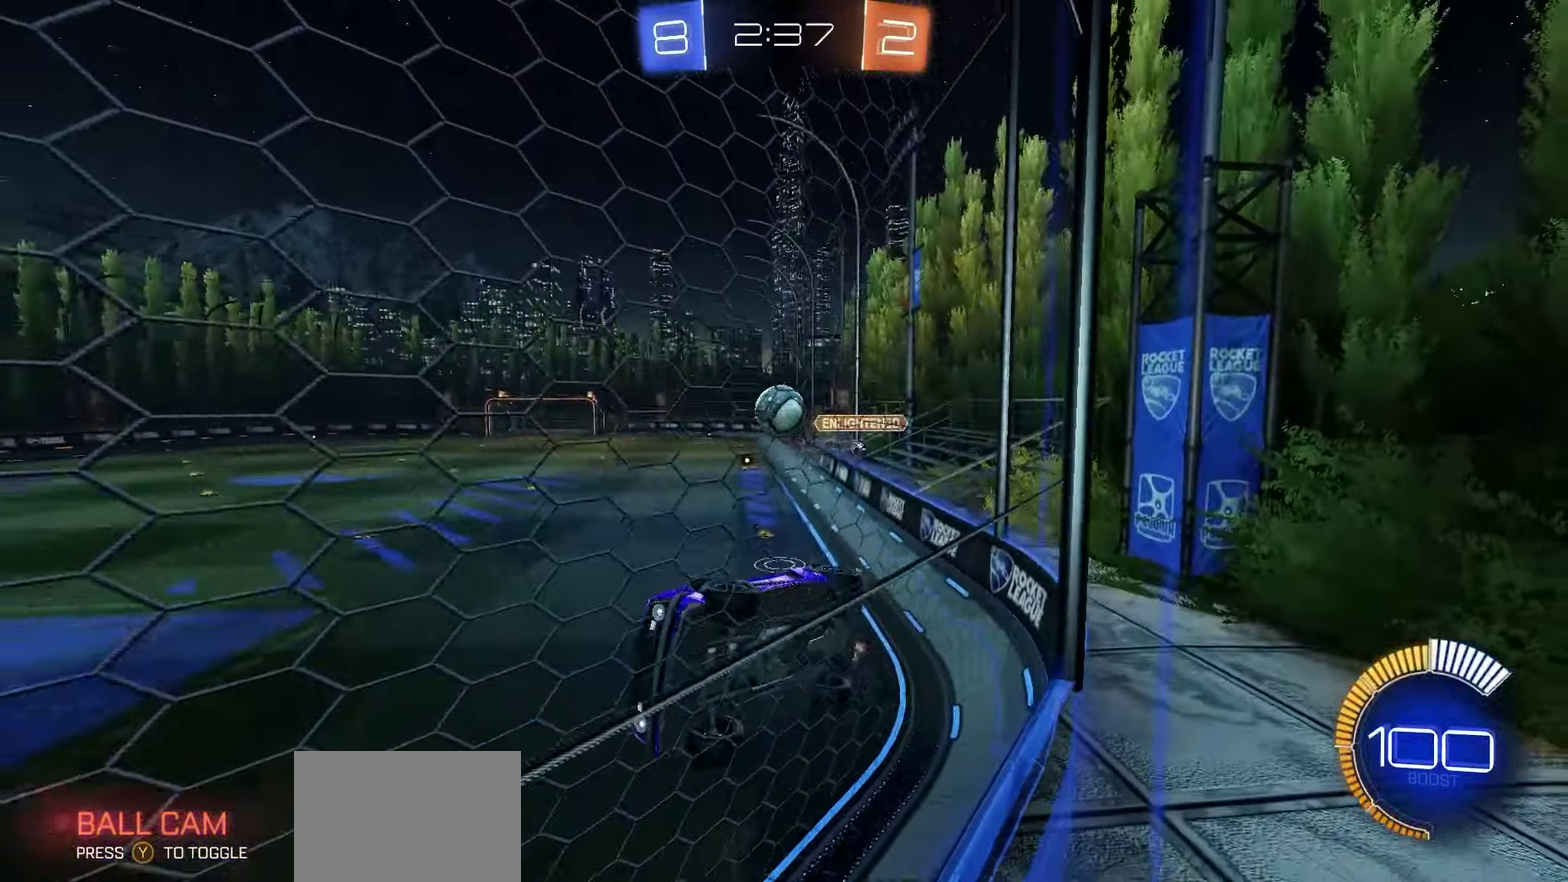
{"dt_ms": 250, "buttons": ["R2"], "left_stick": "center", "right_stick": "center", "events": [[17, "R2", "up"], [50, "L2", "down"], [83, "left_stick", "center"], [167, "L2", "up"], [167, "R2", "down"]]}
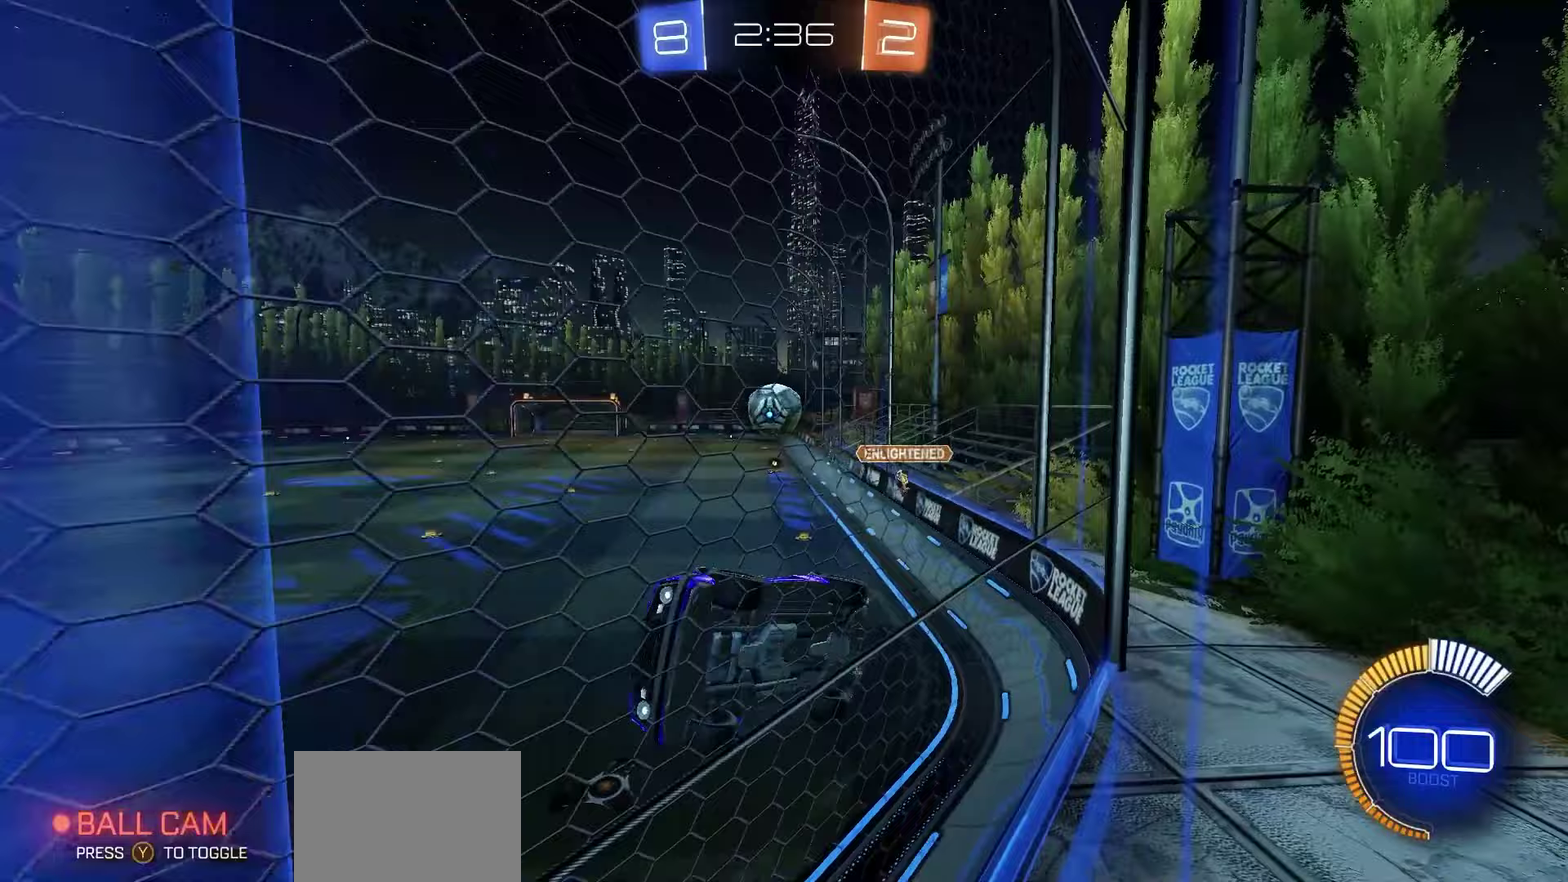
{"dt_ms": 450, "buttons": ["R2"], "left_stick": "center", "right_stick": "center", "events": [[50, "left_stick", "right"], [183, "R1", "down"], [333, "left_stick", "center"], [350, "R1", "up"]]}
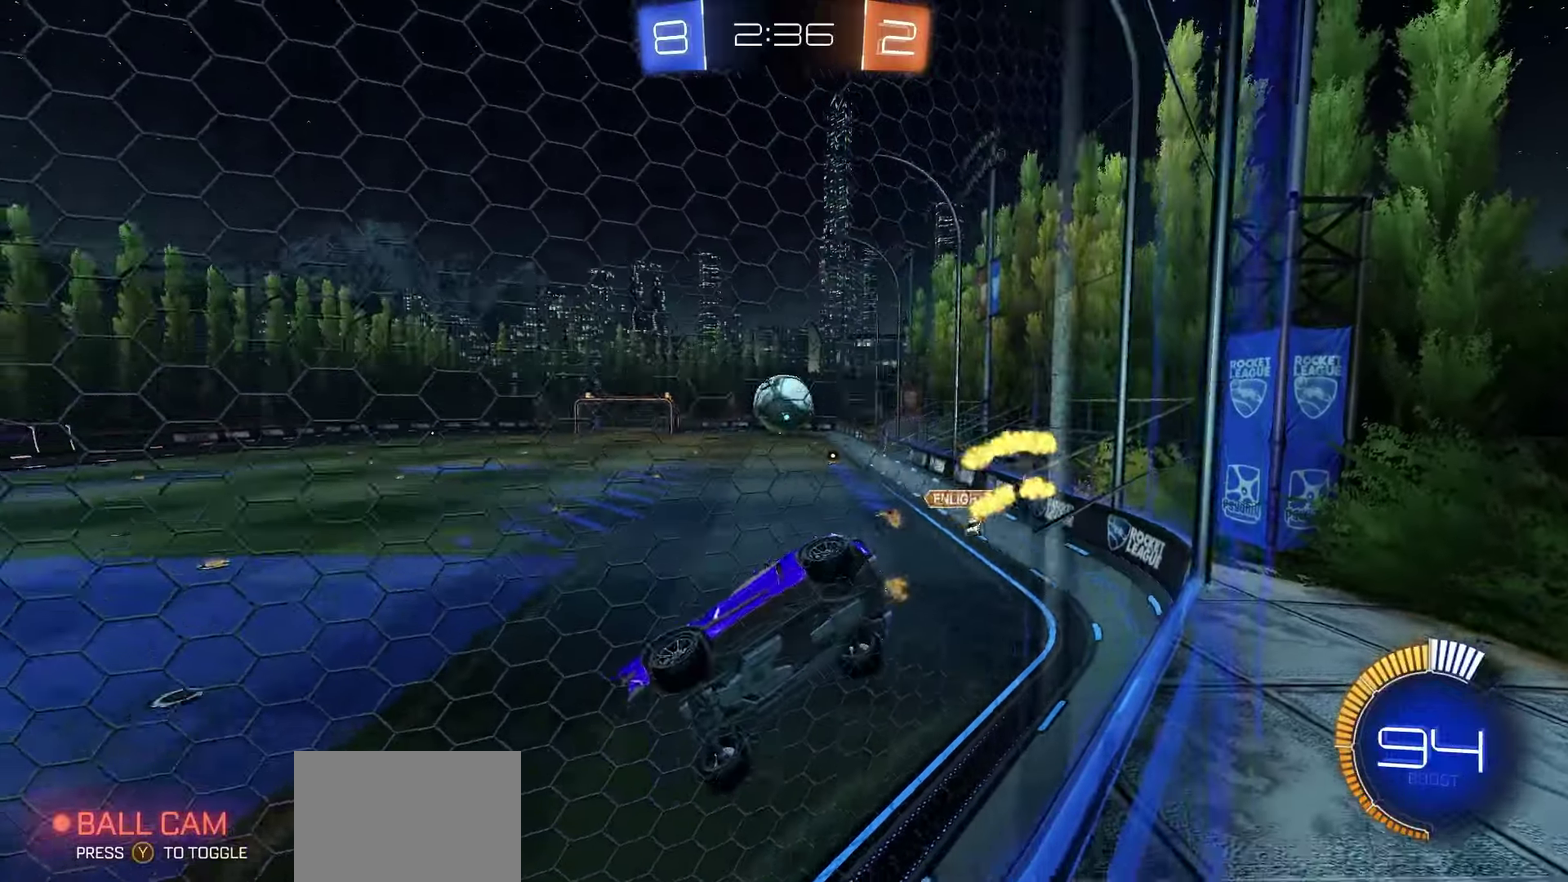
{"dt_ms": 700, "buttons": ["R2"], "left_stick": "center", "right_stick": "center", "events": [[50, "left_stick", "right"], [133, "left_stick", "center"], [350, "left_stick", "right"], [383, "L2", "down"], [383, "R2", "up"], [467, "left_stick", "center"], [533, "L2", "up"], [567, "R2", "down"]]}
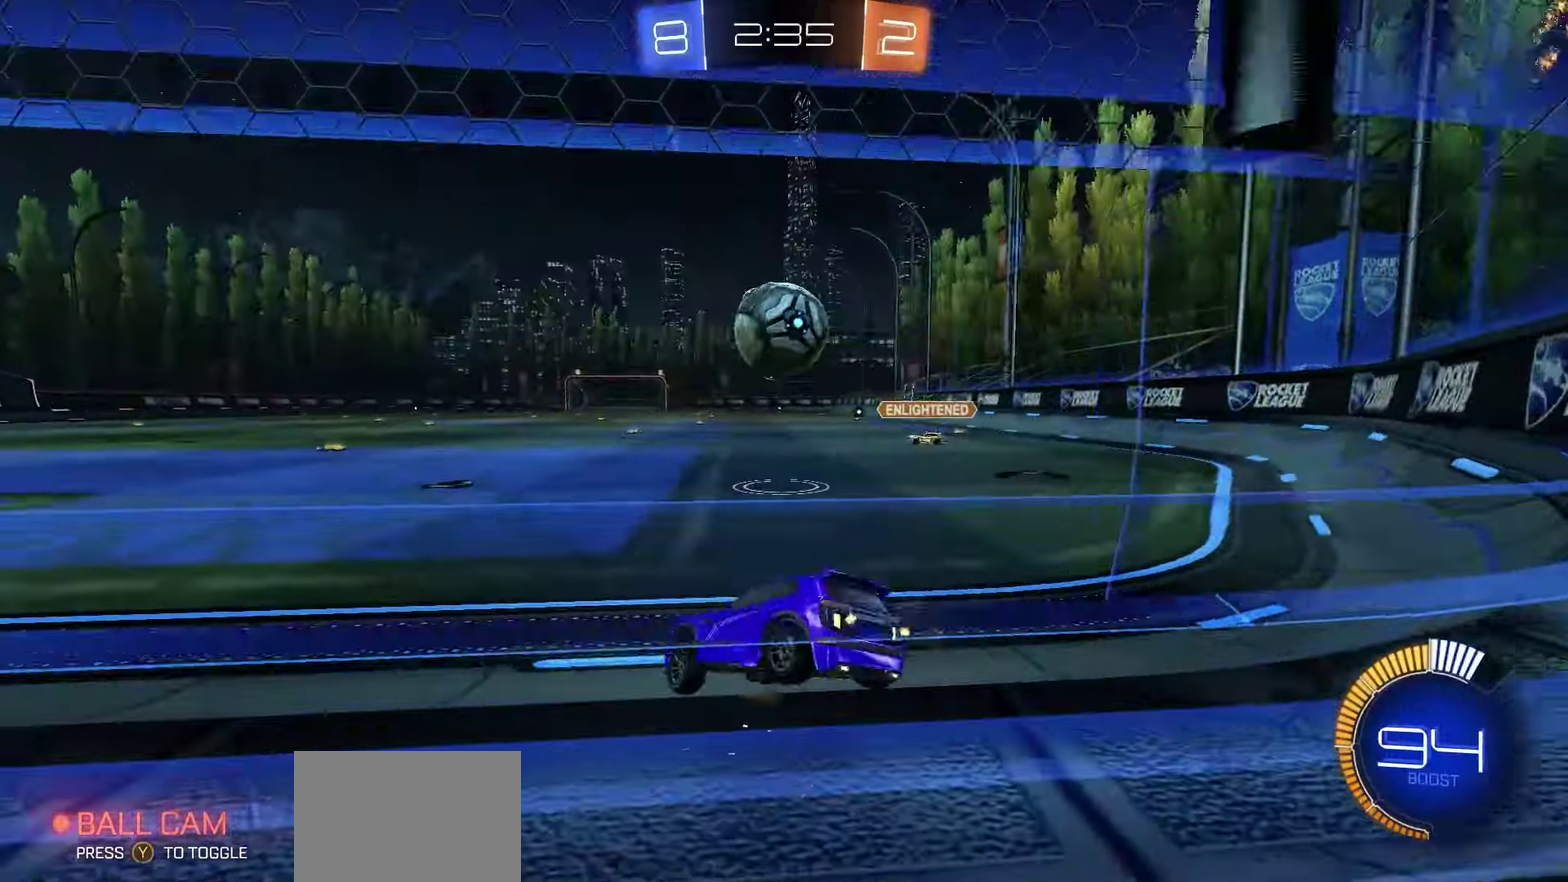
{"dt_ms": 350, "buttons": ["R1", "R2"], "left_stick": "down-left", "right_stick": "center", "events": [[17, "left_stick", "right"], [50, "R1", "down"], [283, "left_stick", "down-left"]]}